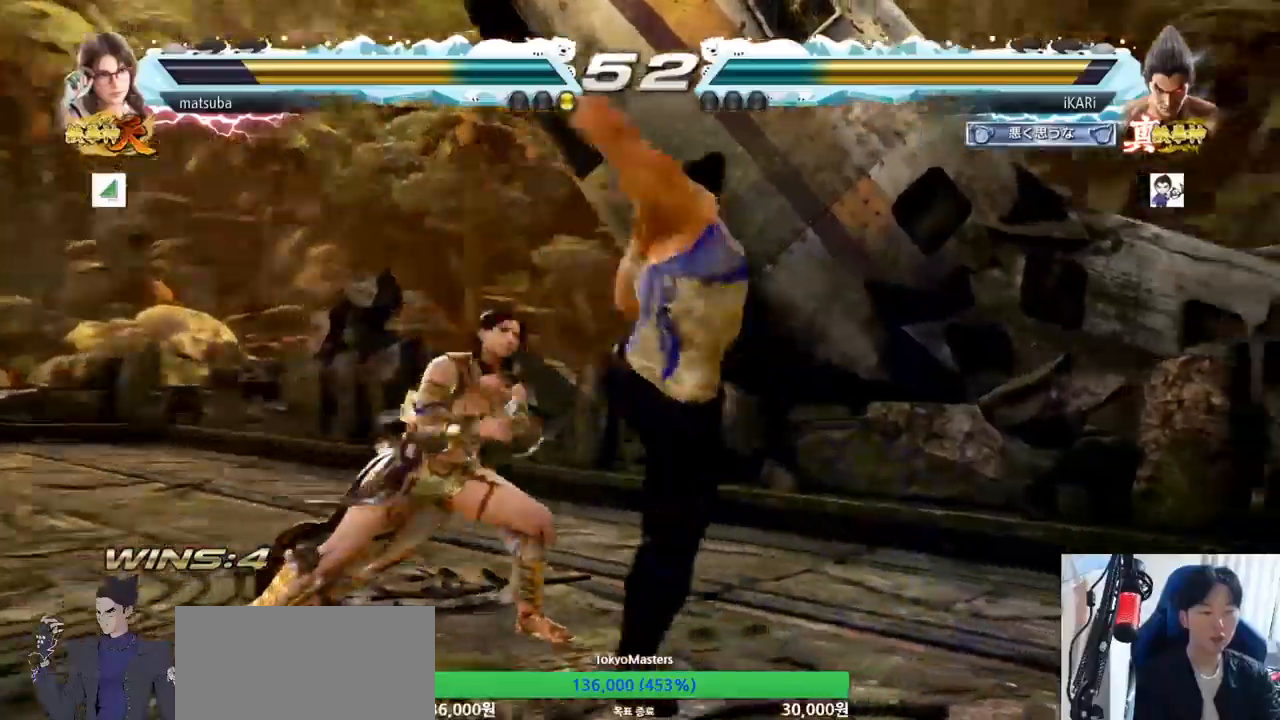
Gameplay with a controller (arcade stick); each line is a JSON object with the inputs held at the frame after it. "events" lists button and stick changes between this image and that frame as [ms after this image, input, new state], when the widget could be followed in between. Not read: L3 R3.
{"buttons": [], "left_stick": "right"}
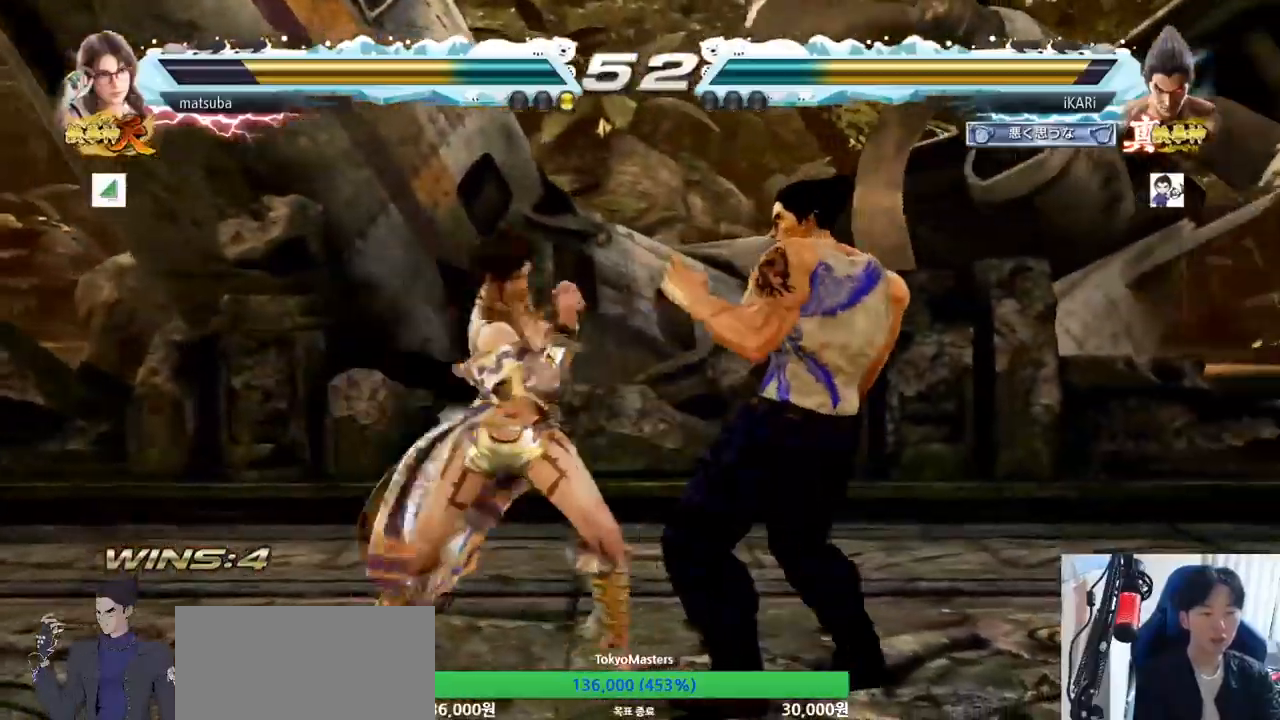
{"buttons": [], "left_stick": "right", "events": []}
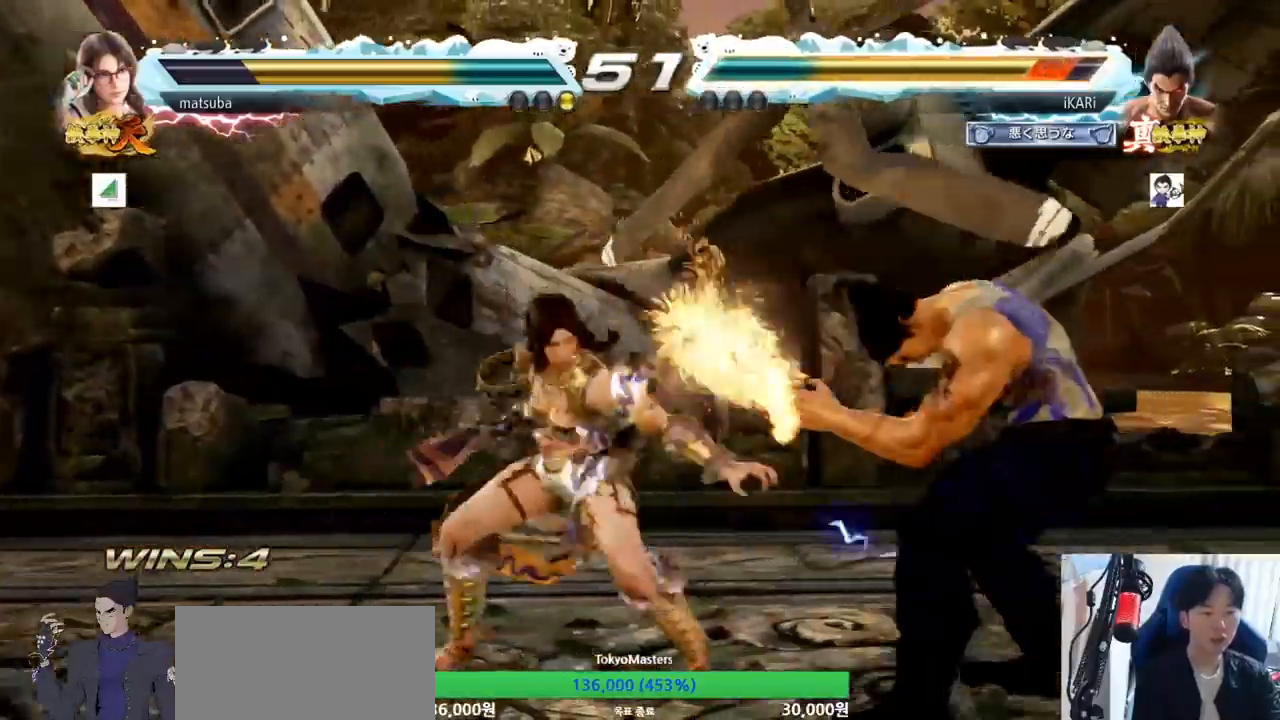
{"buttons": [], "left_stick": "center", "events": [[150, "left_stick", "center"], [417, "left_stick", "right"], [483, "left_stick", "center"]]}
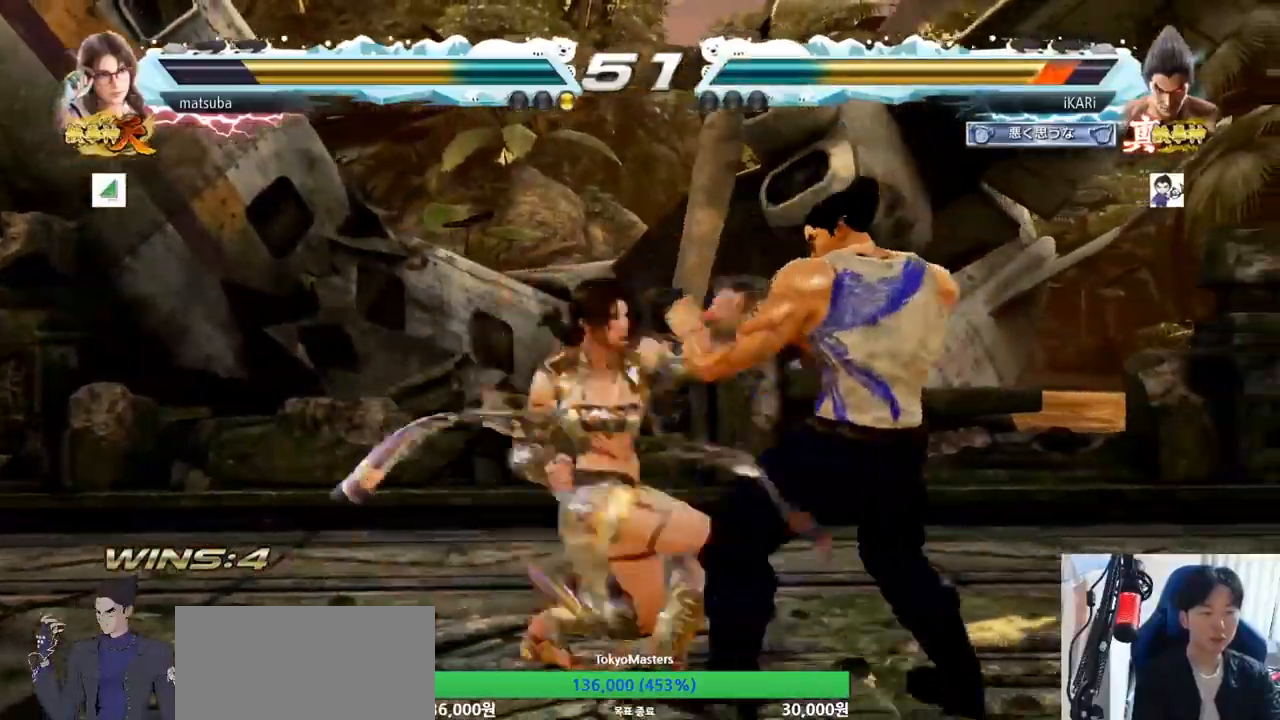
{"buttons": [], "left_stick": "center", "events": [[33, "left_stick", "right"], [467, "left_stick", "center"]]}
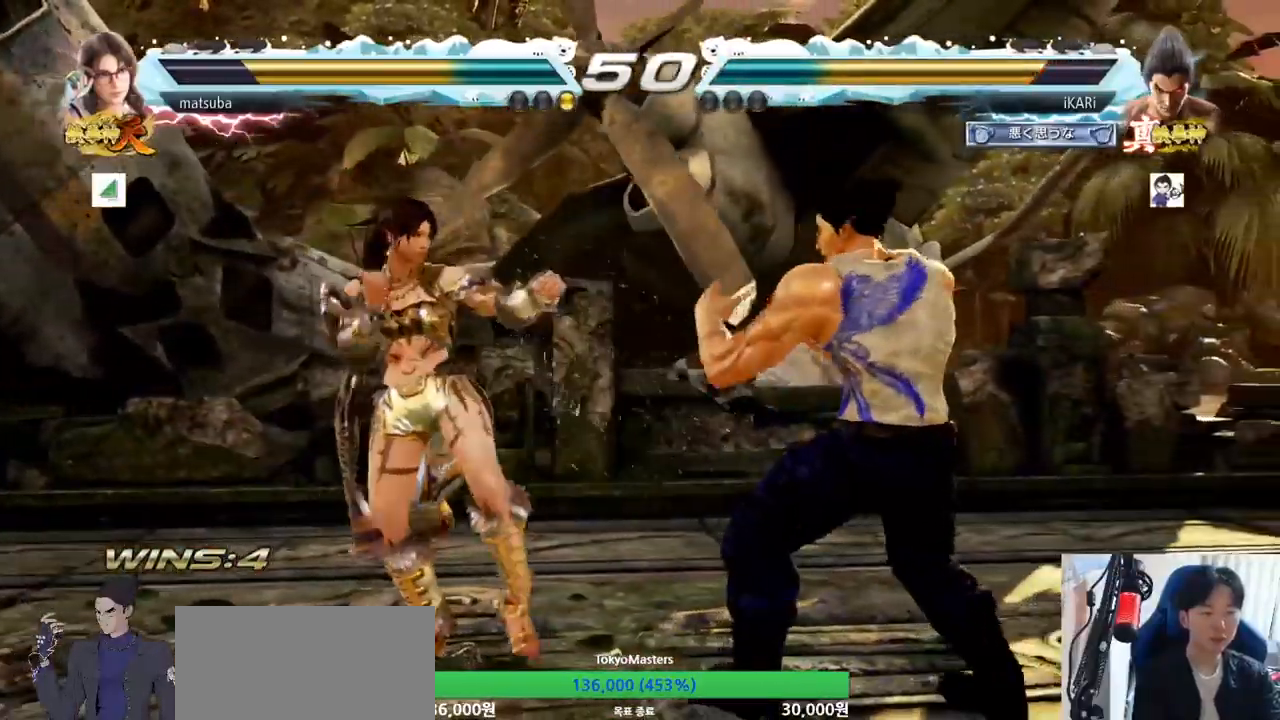
{"buttons": [], "left_stick": "center", "events": [[33, "CIRCLE", "down"], [33, "left_stick", "down-right"], [100, "CIRCLE", "up"], [166, "TRIANGLE", "down"], [217, "TRIANGLE", "up"], [250, "left_stick", "center"]]}
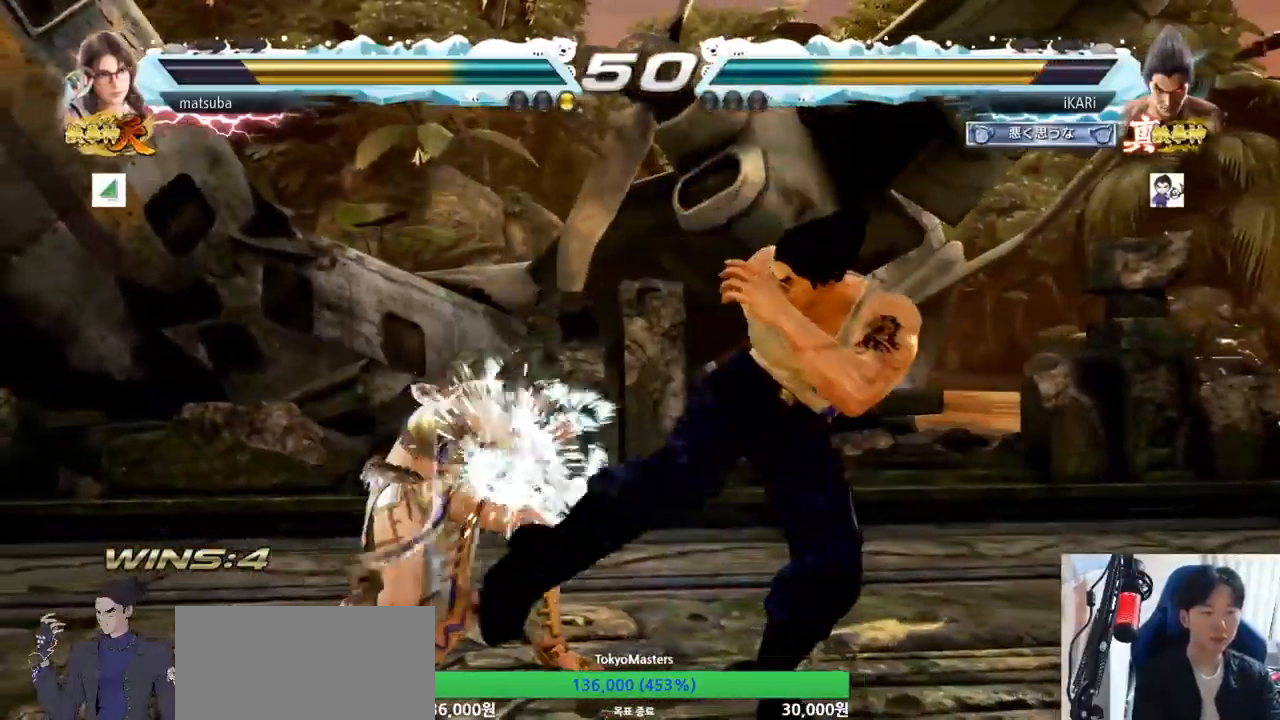
{"buttons": [], "left_stick": "right", "events": [[200, "left_stick", "right"]]}
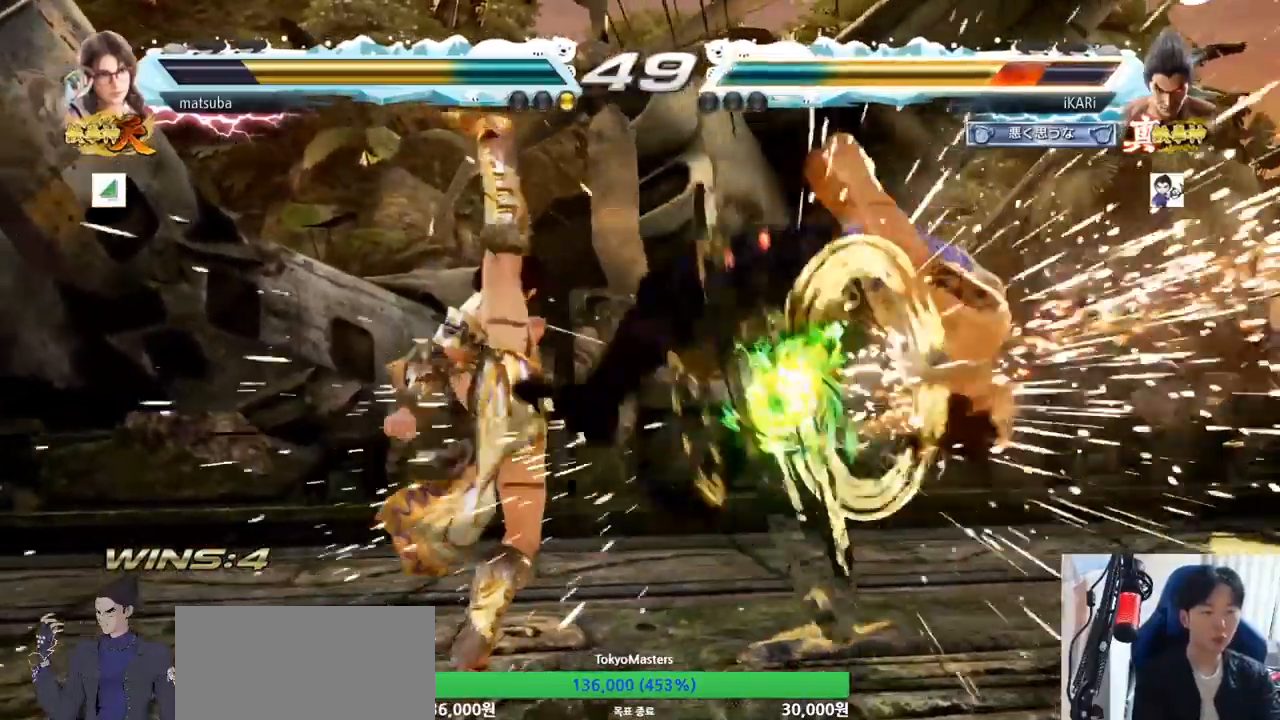
{"buttons": [], "left_stick": "center", "events": [[150, "left_stick", "center"], [433, "SQUARE", "down"], [500, "SQUARE", "up"]]}
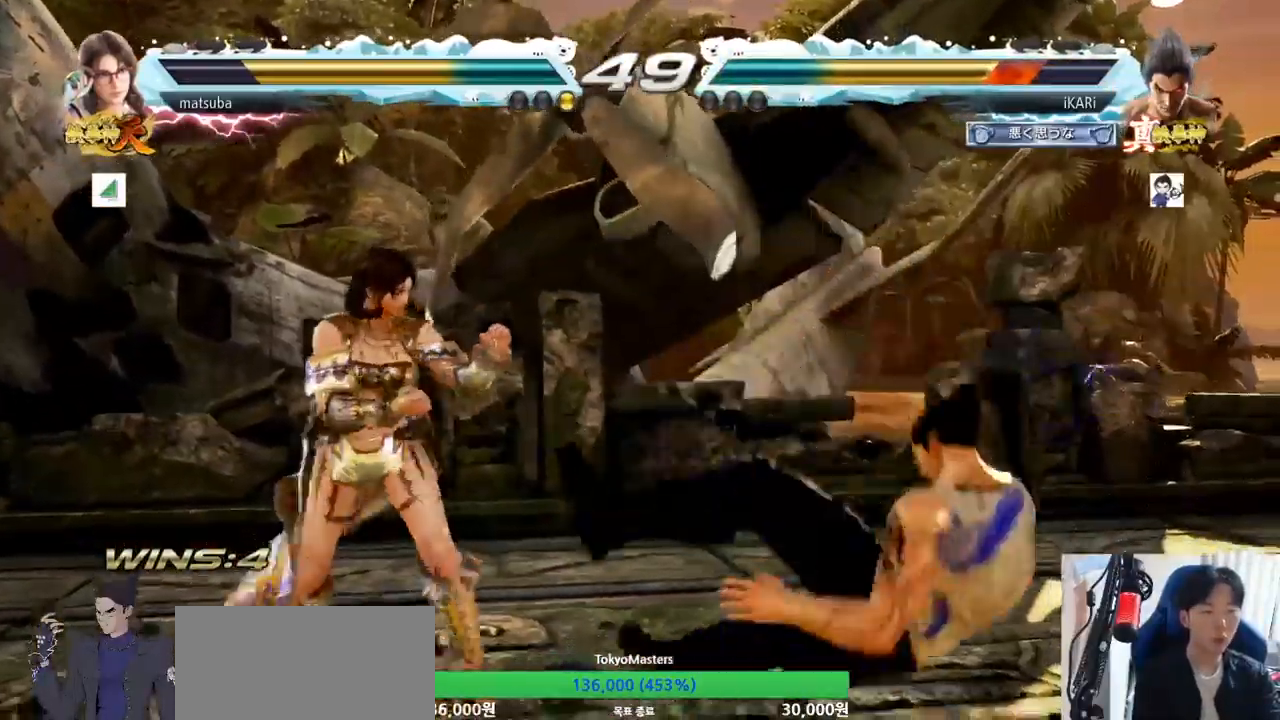
{"buttons": [], "left_stick": "center", "events": [[17, "TRIANGLE", "down"], [67, "SQUARE", "down"], [100, "TRIANGLE", "up"], [150, "TRIANGLE", "down"], [200, "SQUARE", "up"], [217, "TRIANGLE", "up"]]}
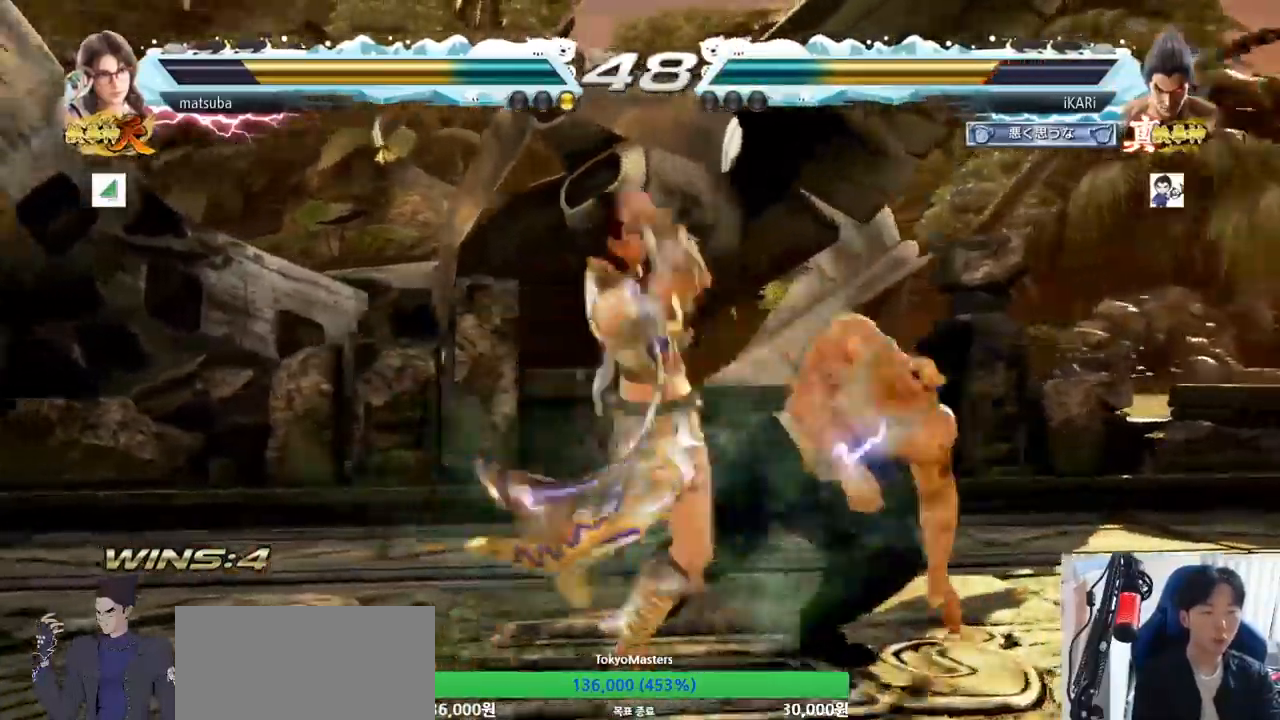
{"buttons": [], "left_stick": "center", "events": [[50, "left_stick", "right"], [250, "left_stick", "center"], [300, "SQUARE", "down"], [367, "SQUARE", "up"], [383, "TRIANGLE", "down"], [433, "TRIANGLE", "up"]]}